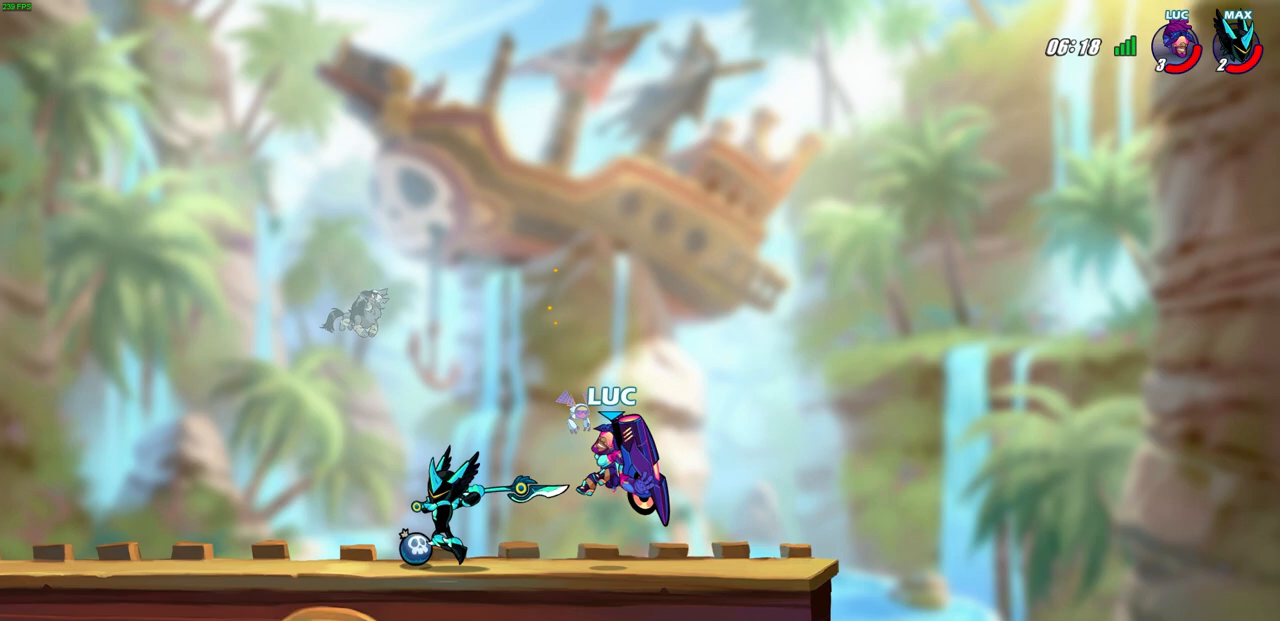
Gameplay with a controller (PlayStation layout); each line is a JSON object with the inputs held at the frame after it. "events" lists button and stick changes between this image and that frame as [ms after this image, input, new state], when the widget could be followed in between.
{"buttons": [], "left_stick": "center", "right_stick": "center", "events": [[117, "left_stick", "up-left"], [217, "R2", "down"], [267, "SQUARE", "down"], [367, "SQUARE", "up"], [383, "R2", "up"], [433, "left_stick", "center"]]}
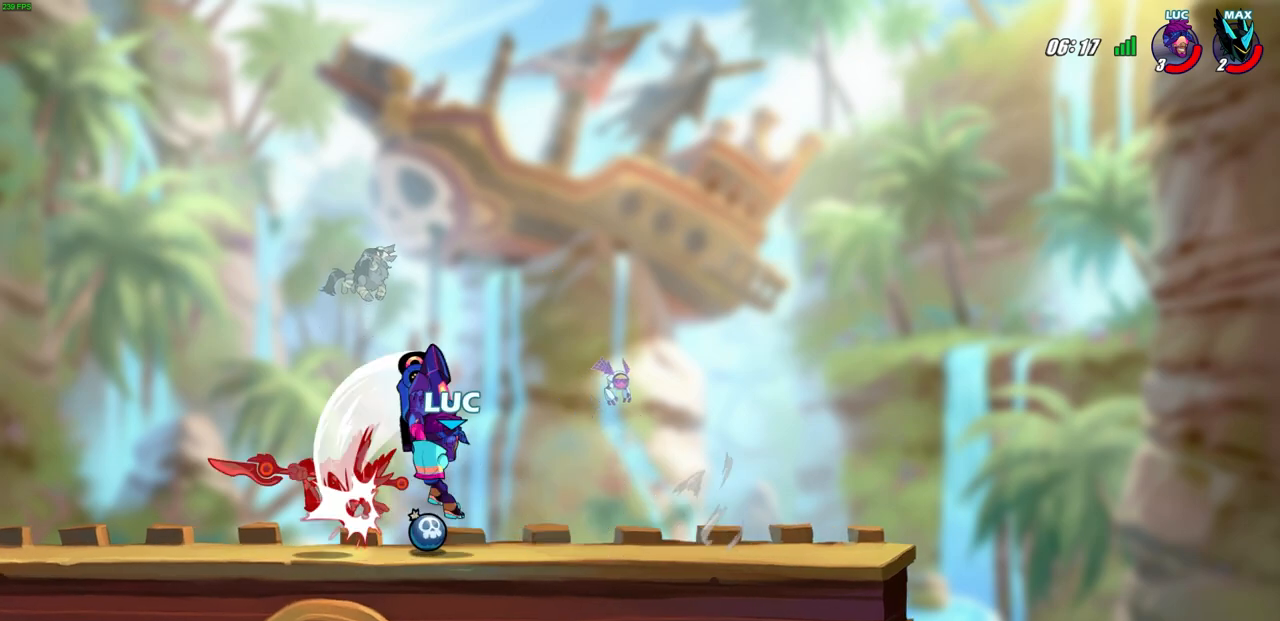
{"buttons": [], "left_stick": "center", "right_stick": "center", "events": [[167, "left_stick", "left"], [217, "CROSS", "down"], [233, "SQUARE", "down"], [267, "CROSS", "up"], [317, "SQUARE", "up"], [317, "left_stick", "center"]]}
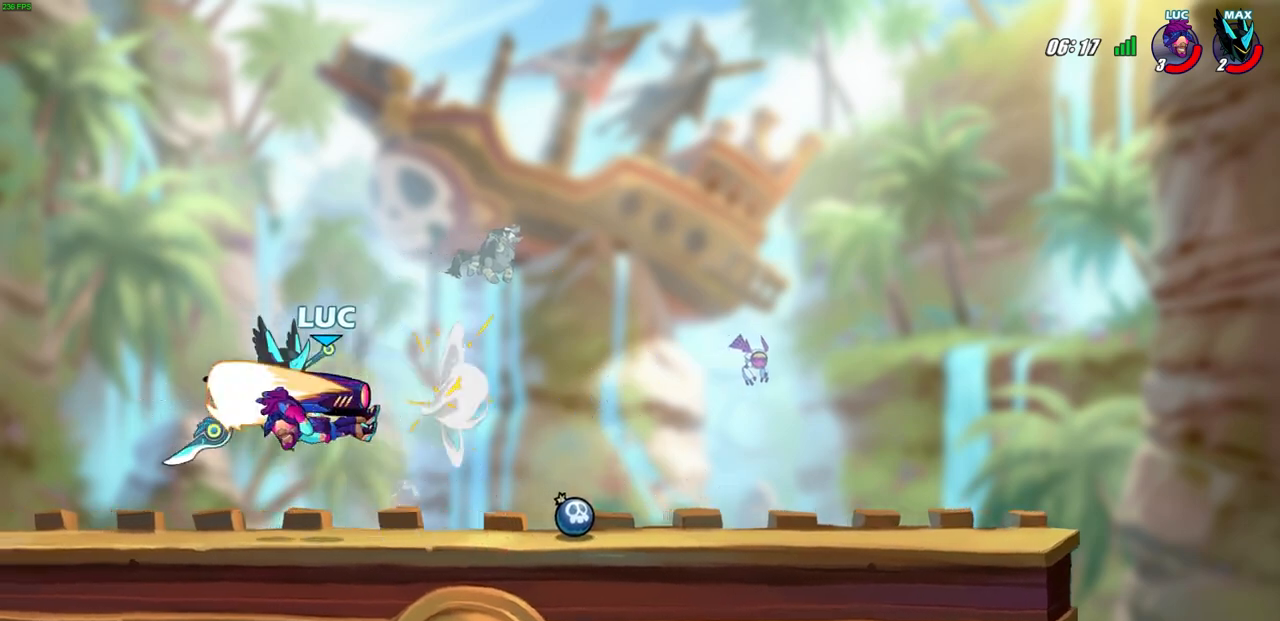
{"buttons": [], "left_stick": "up-left", "right_stick": "center", "events": [[200, "left_stick", "right"], [333, "left_stick", "up-left"], [350, "CROSS", "down"], [500, "CROSS", "up"]]}
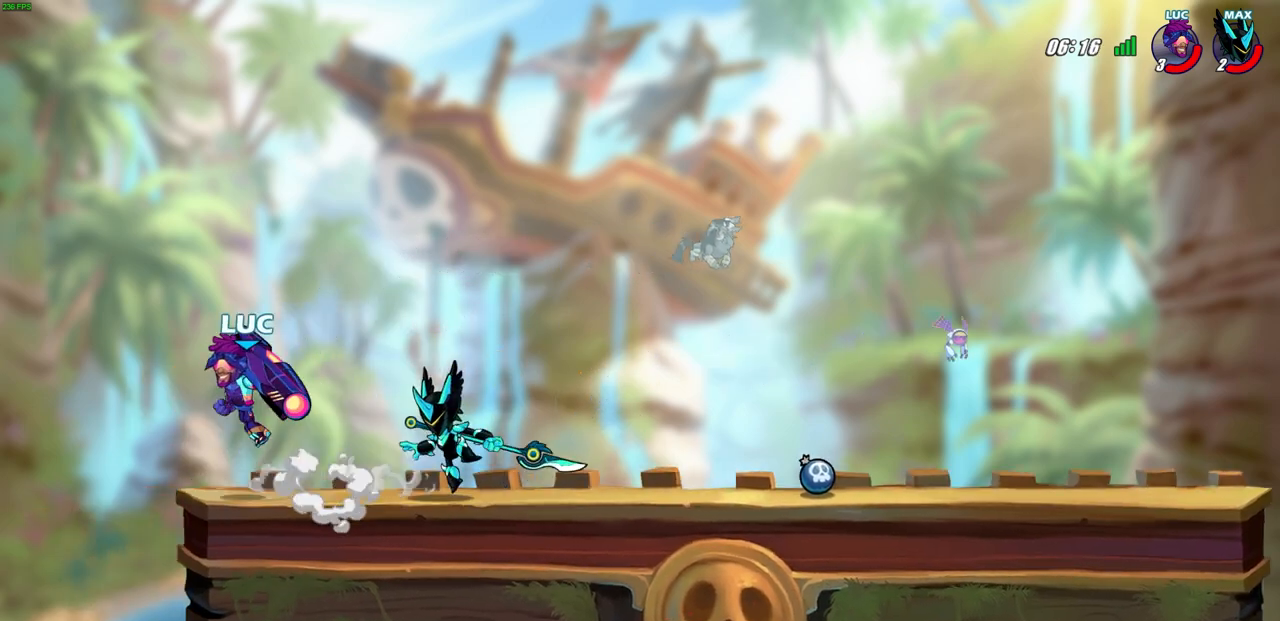
{"buttons": ["CIRCLE", "R2"], "left_stick": "down", "right_stick": "center", "events": [[117, "left_stick", "up"], [317, "left_stick", "right"], [450, "R2", "down"], [450, "left_stick", "down"], [467, "CIRCLE", "down"]]}
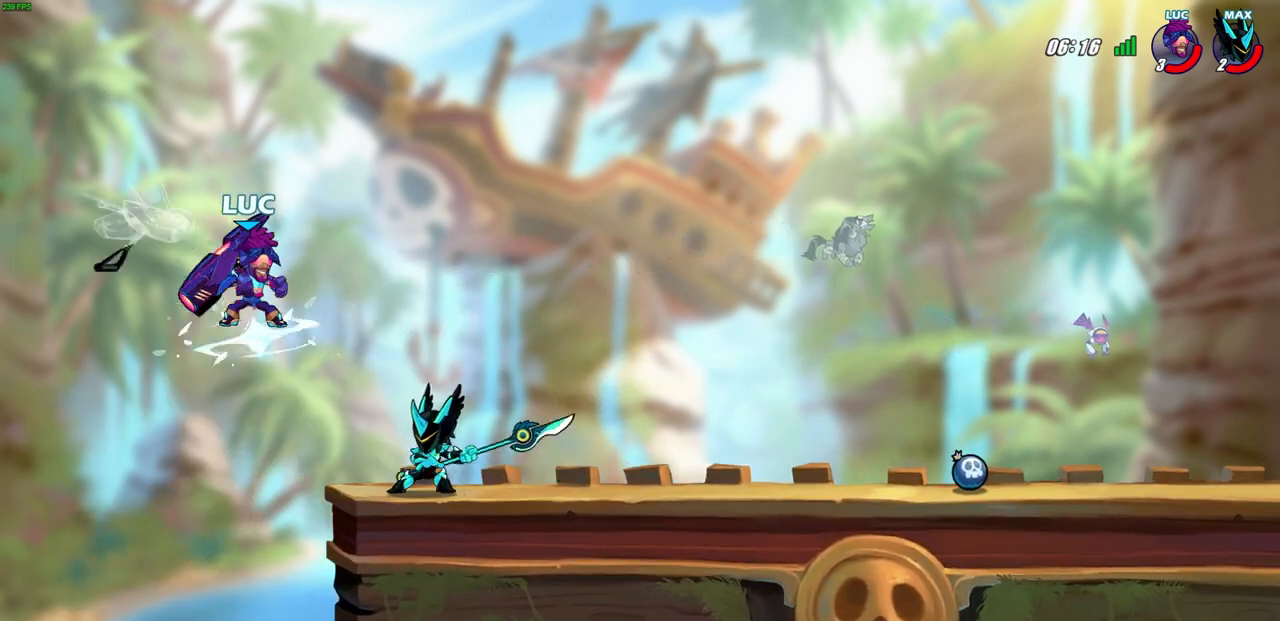
{"buttons": [], "left_stick": "center", "right_stick": "center", "events": [[83, "R2", "up"], [100, "DPAD_UP", "down"], [100, "left_stick", "center"], [117, "DPAD_UP", "up"], [150, "CIRCLE", "up"]]}
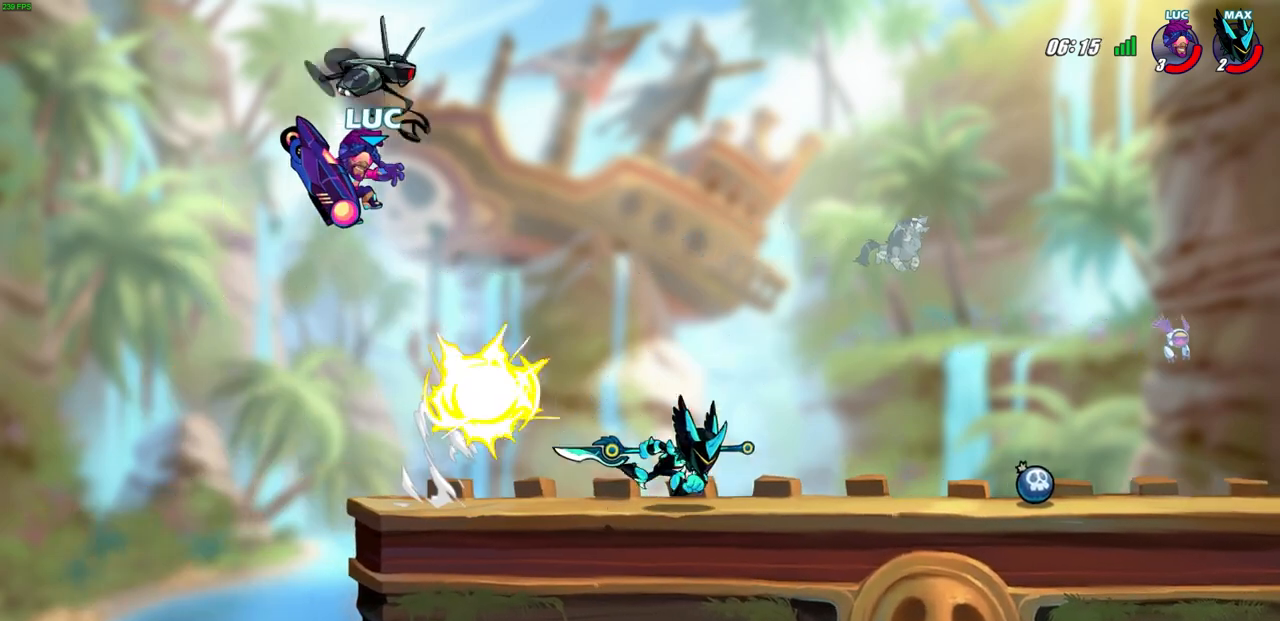
{"buttons": [], "left_stick": "down-left", "right_stick": "center", "events": [[183, "left_stick", "right"], [200, "CROSS", "down"], [400, "CROSS", "up"], [483, "left_stick", "down-left"]]}
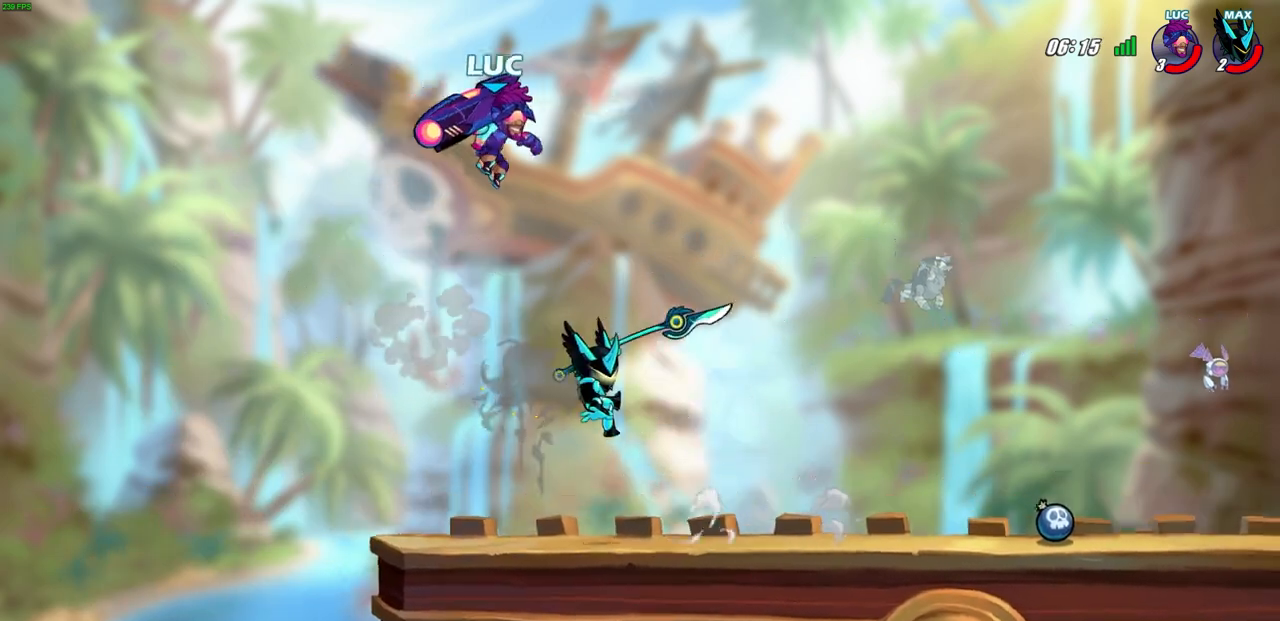
{"buttons": ["CIRCLE"], "left_stick": "down-left", "right_stick": "center", "events": [[50, "CIRCLE", "down"]]}
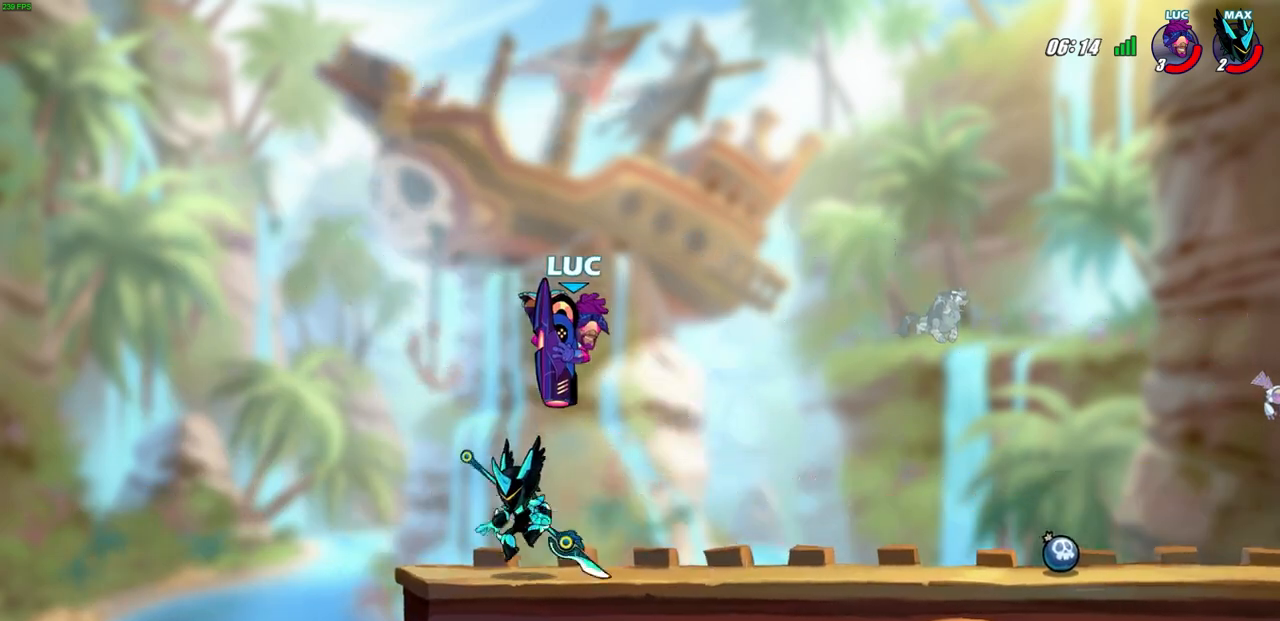
{"buttons": [], "left_stick": "left", "right_stick": "center", "events": [[317, "left_stick", "left"], [383, "CIRCLE", "up"]]}
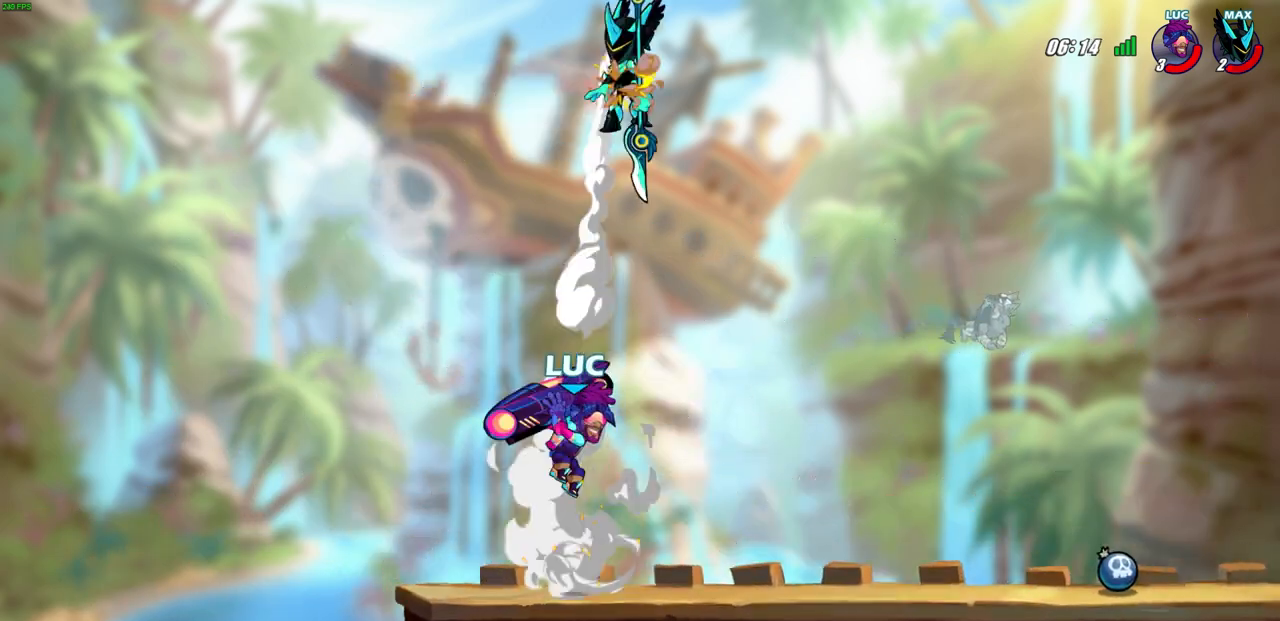
{"buttons": [], "left_stick": "right", "right_stick": "center", "events": [[67, "left_stick", "up-right"], [200, "left_stick", "right"], [250, "CROSS", "down"], [383, "CROSS", "up"]]}
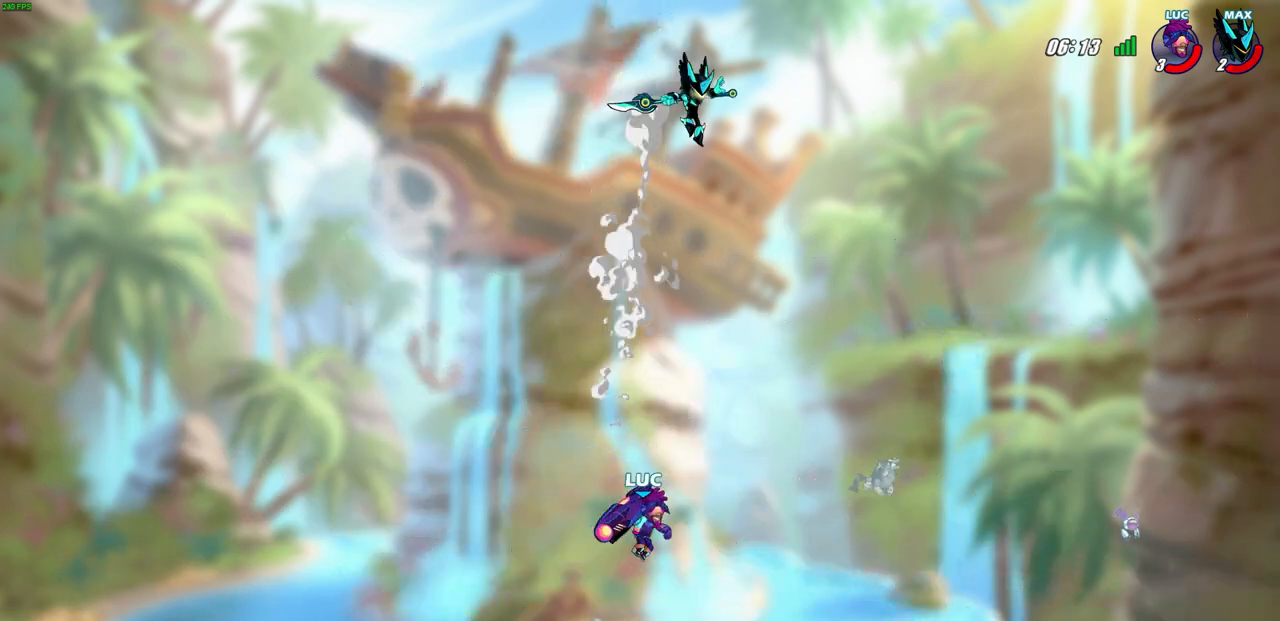
{"buttons": [], "left_stick": "right", "right_stick": "center", "events": [[133, "CROSS", "down"], [233, "SQUARE", "down"], [250, "CROSS", "up"], [283, "left_stick", "center"], [300, "SQUARE", "up"], [433, "left_stick", "right"]]}
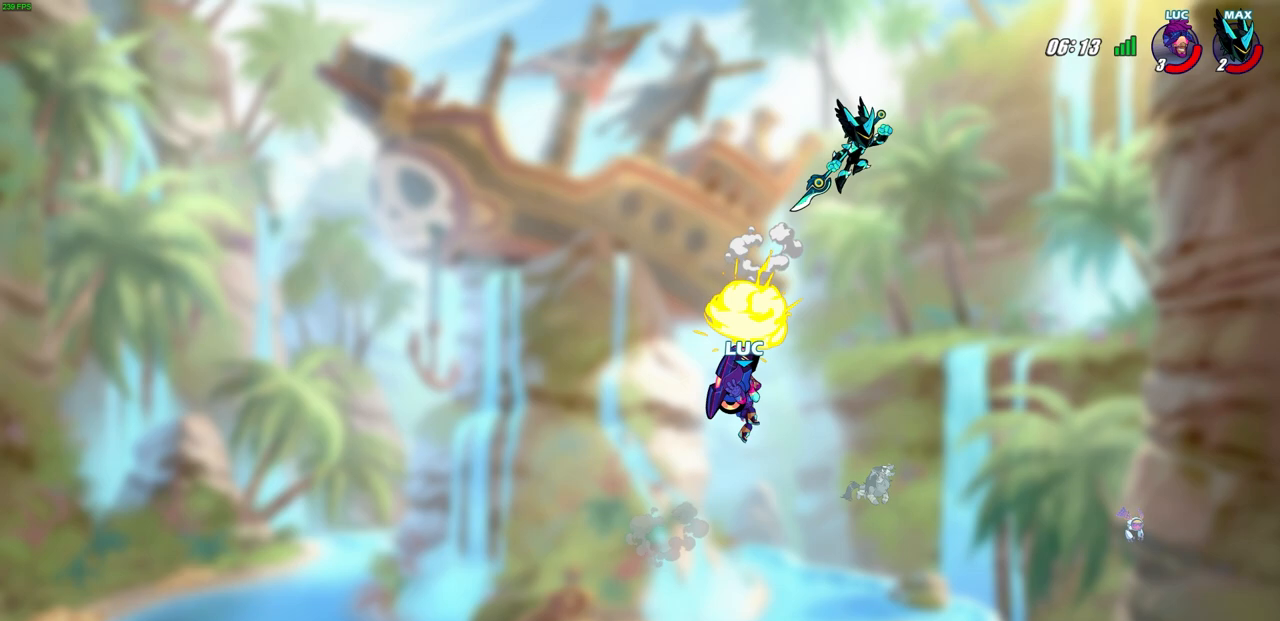
{"buttons": ["CROSS"], "left_stick": "center", "right_stick": "center", "events": [[200, "left_stick", "center"], [483, "CROSS", "down"]]}
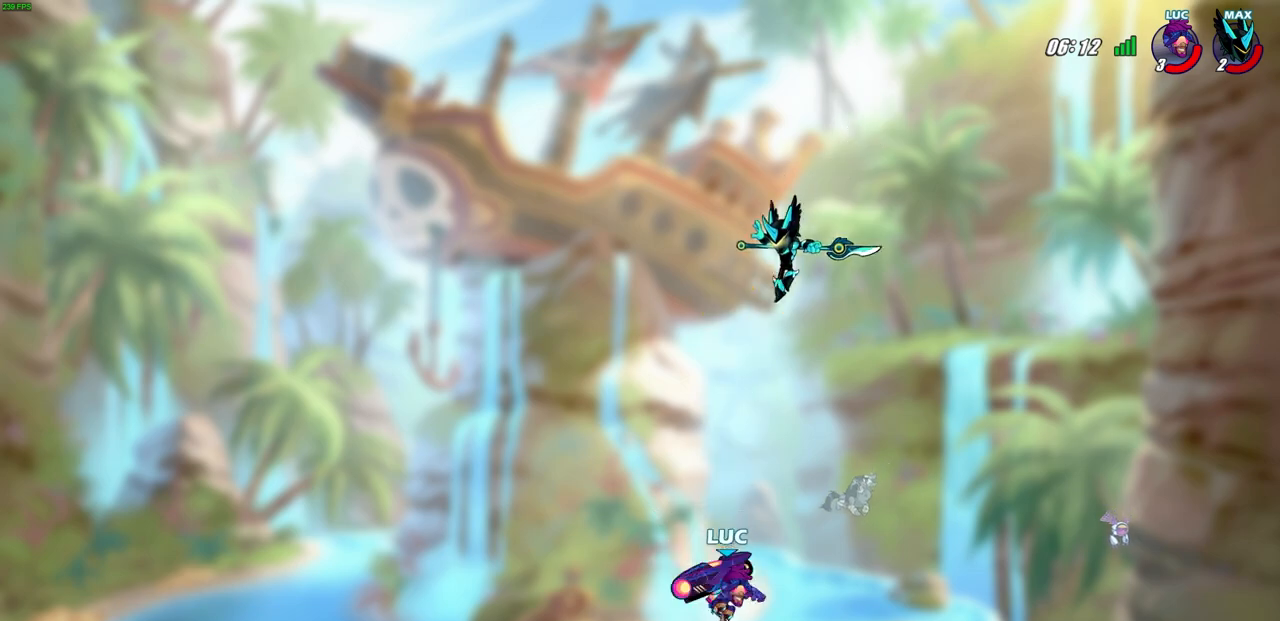
{"buttons": [], "left_stick": "center", "right_stick": "center", "events": [[117, "CROSS", "up"], [150, "R2", "down"], [200, "SQUARE", "down"], [317, "R2", "up"], [317, "SQUARE", "up"]]}
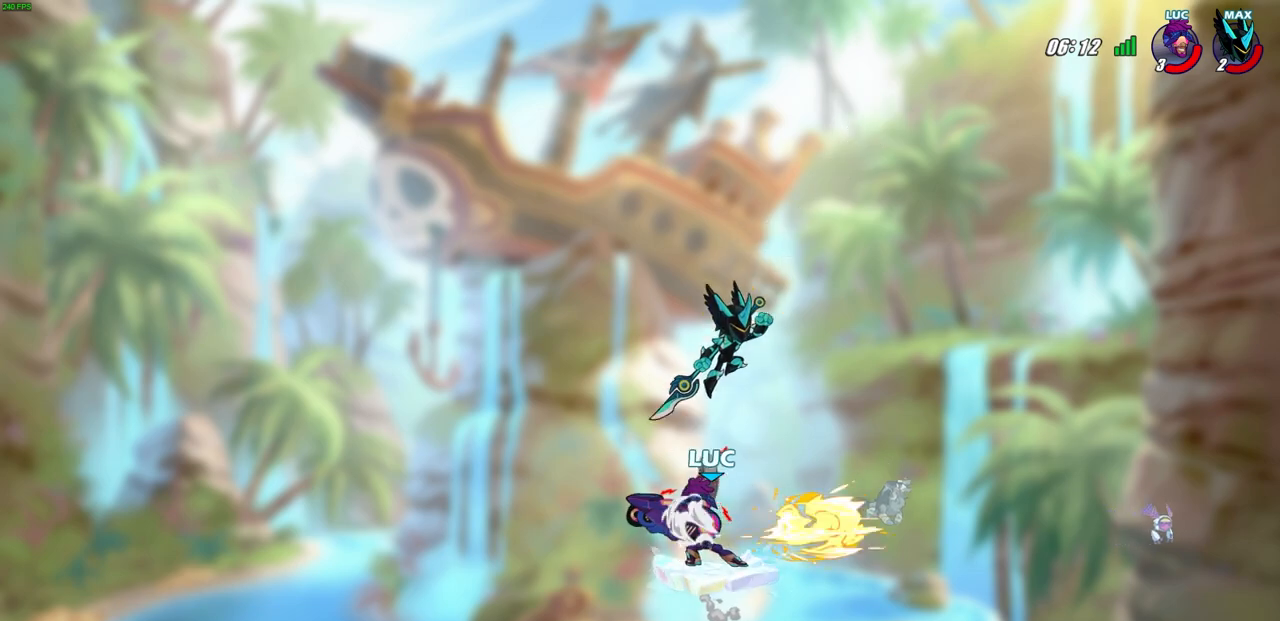
{"buttons": [], "left_stick": "right", "right_stick": "center", "events": [[200, "left_stick", "right"]]}
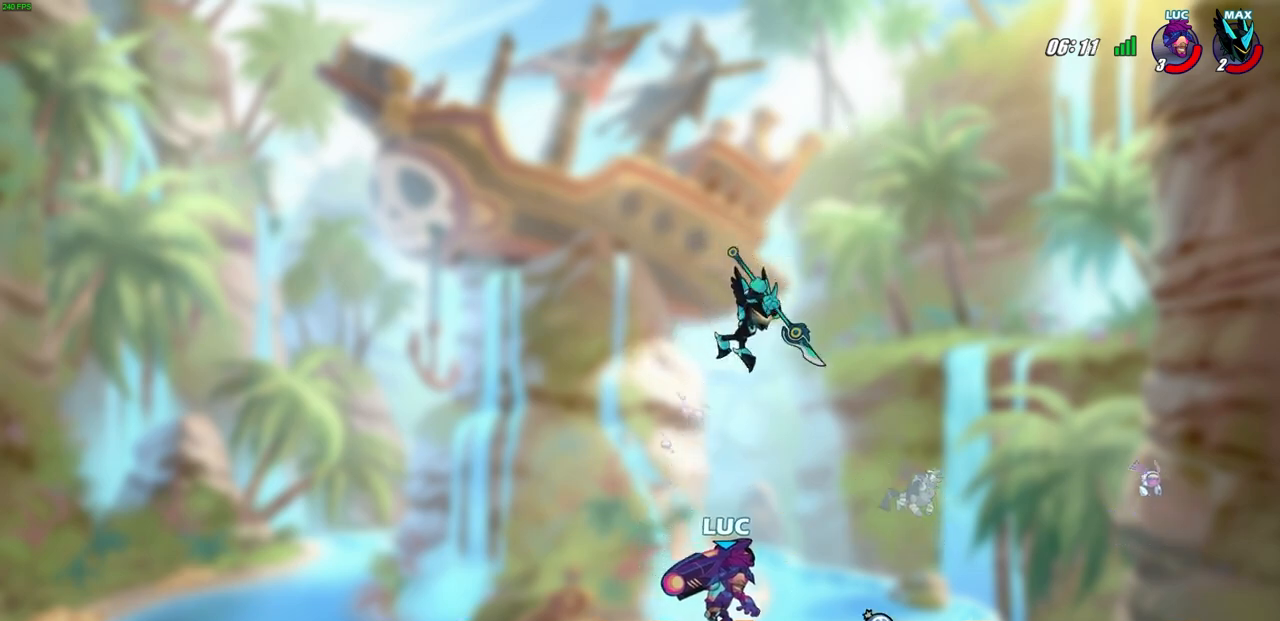
{"buttons": [], "left_stick": "center", "right_stick": "center", "events": [[367, "SQUARE", "down"], [433, "SQUARE", "up"], [483, "left_stick", "center"]]}
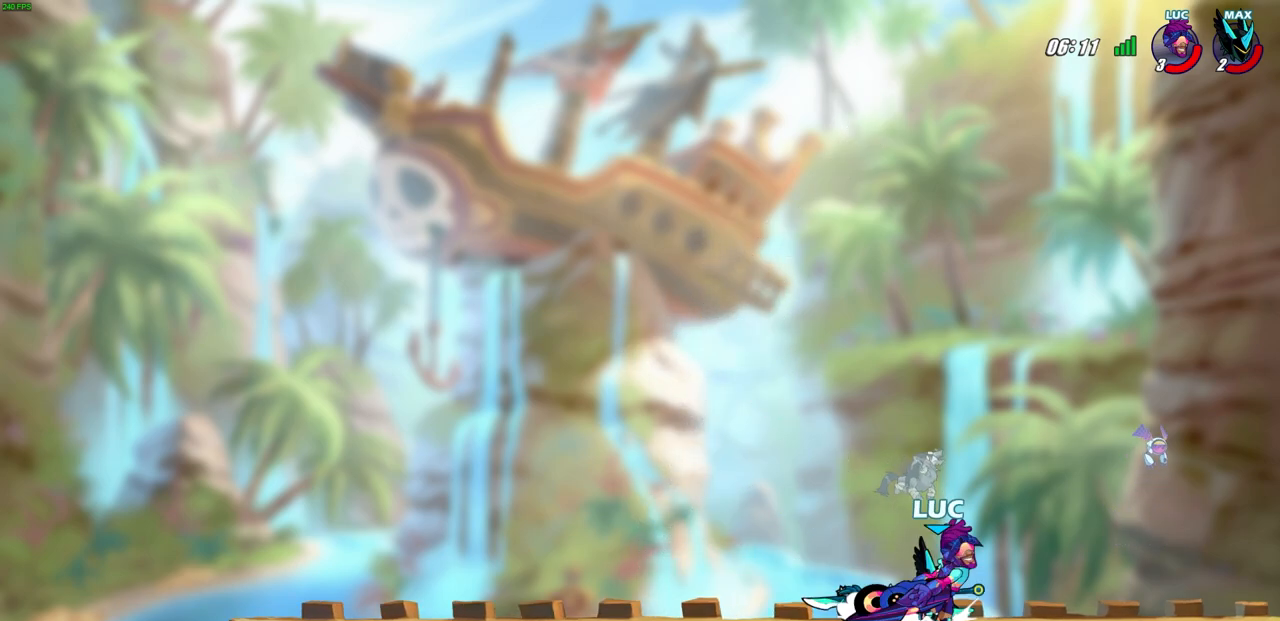
{"buttons": [], "left_stick": "right", "right_stick": "center", "events": [[433, "left_stick", "right"]]}
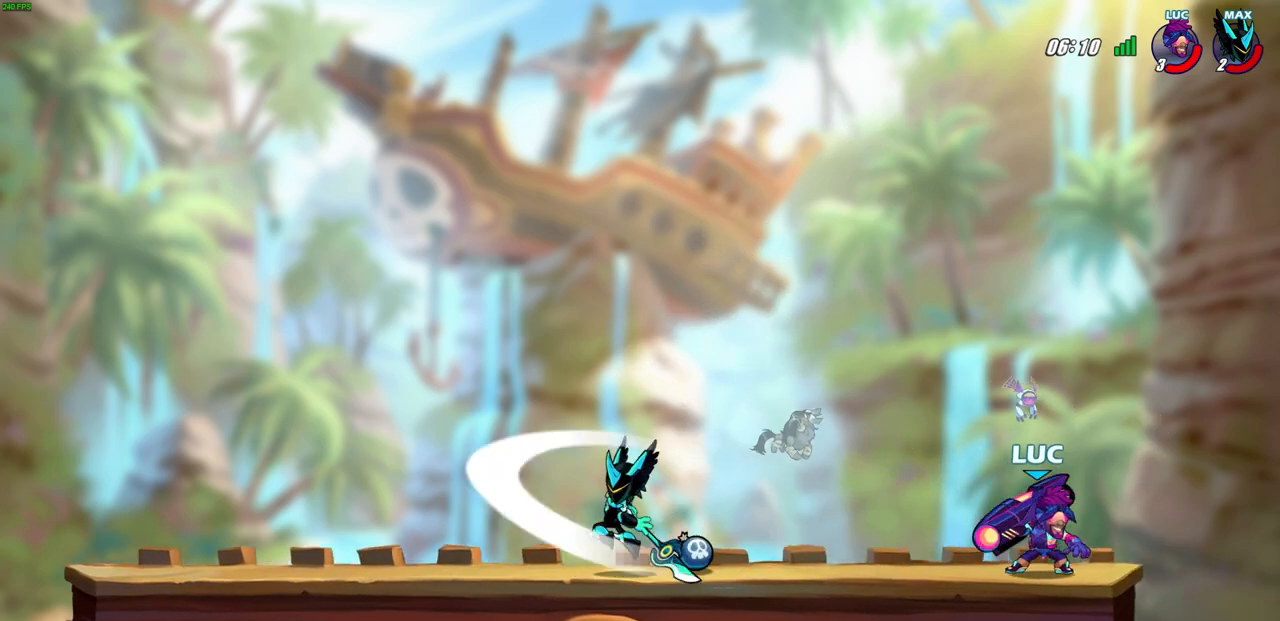
{"buttons": ["R2"], "left_stick": "right", "right_stick": "center", "events": [[50, "left_stick", "up-left"], [100, "left_stick", "left"], [200, "R2", "down"], [317, "R2", "up"], [367, "left_stick", "right"], [400, "R2", "down"]]}
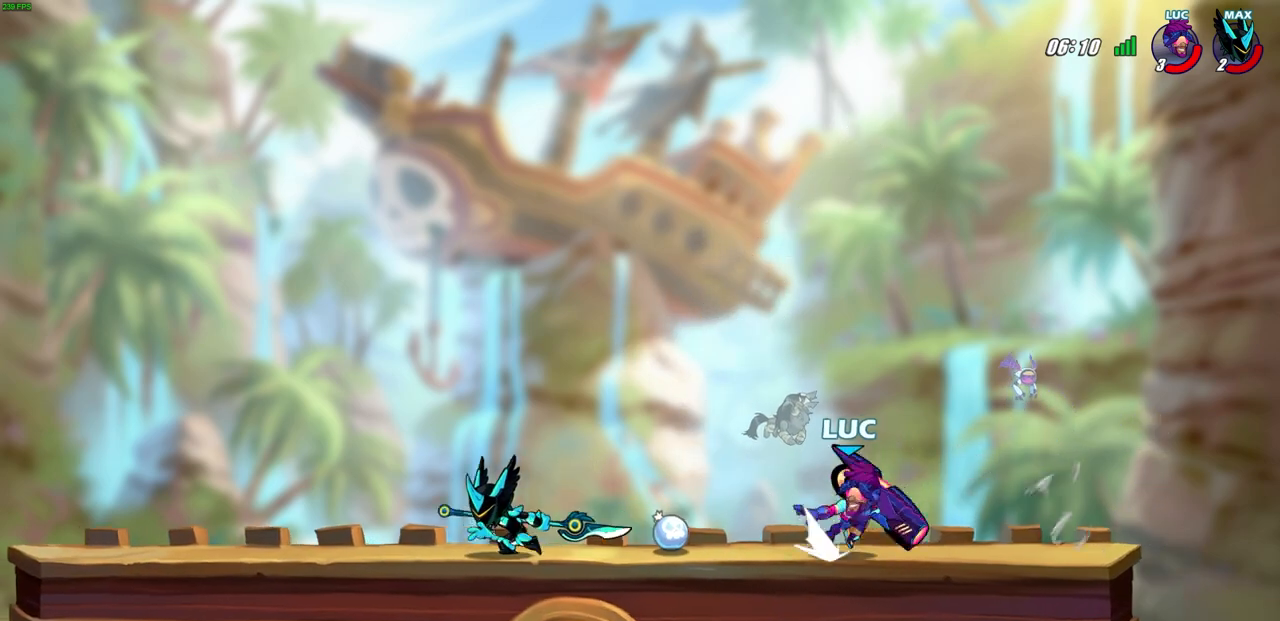
{"buttons": ["CIRCLE"], "left_stick": "left", "right_stick": "center", "events": [[33, "left_stick", "up-left"], [67, "R2", "up"], [133, "R2", "down"], [150, "left_stick", "left"], [267, "CIRCLE", "down"], [300, "R2", "up"]]}
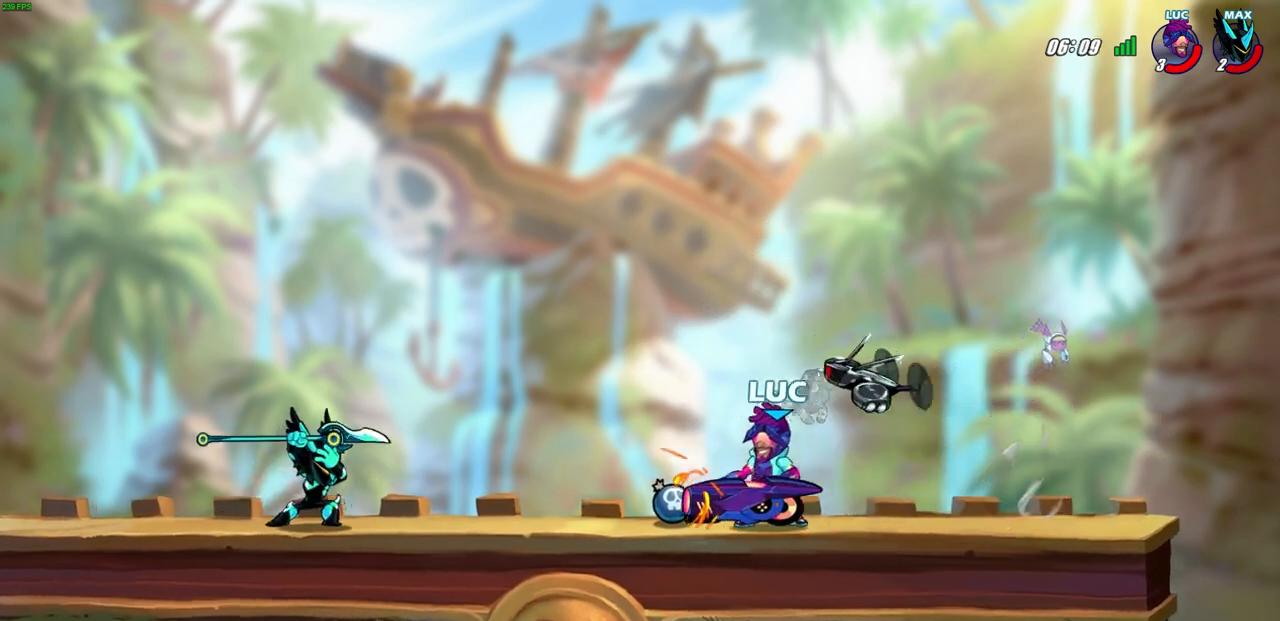
{"buttons": ["CIRCLE"], "left_stick": "left", "right_stick": "center", "events": []}
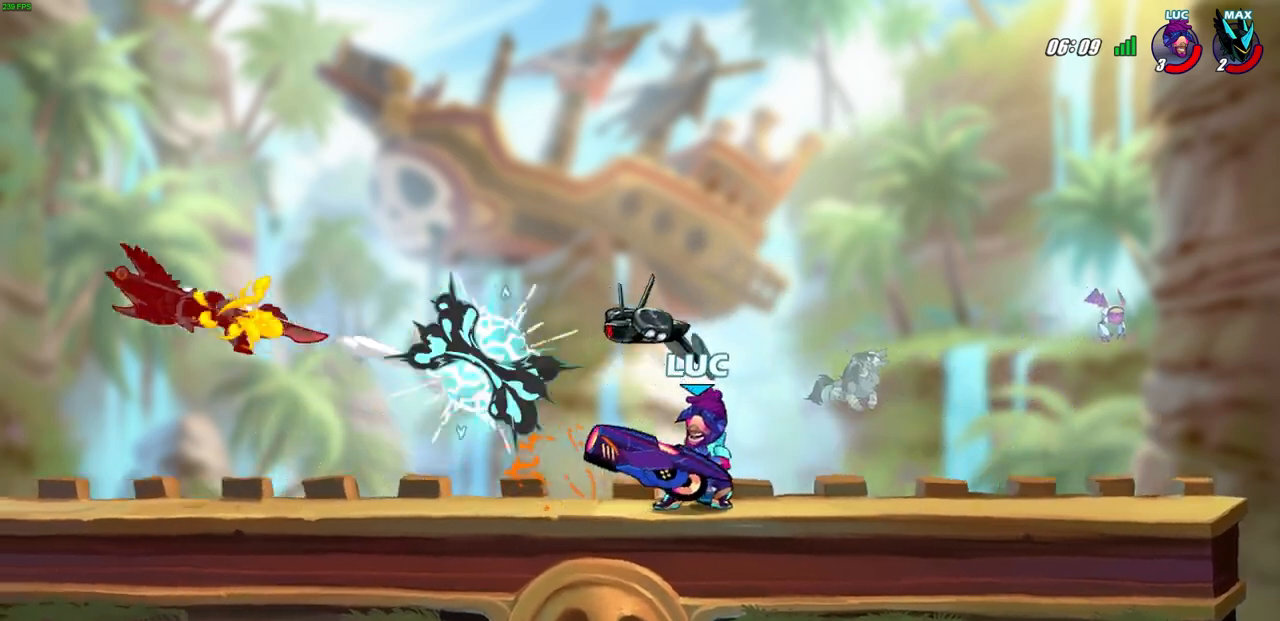
{"buttons": [], "left_stick": "center", "right_stick": "center", "events": [[100, "CIRCLE", "up"], [100, "left_stick", "center"]]}
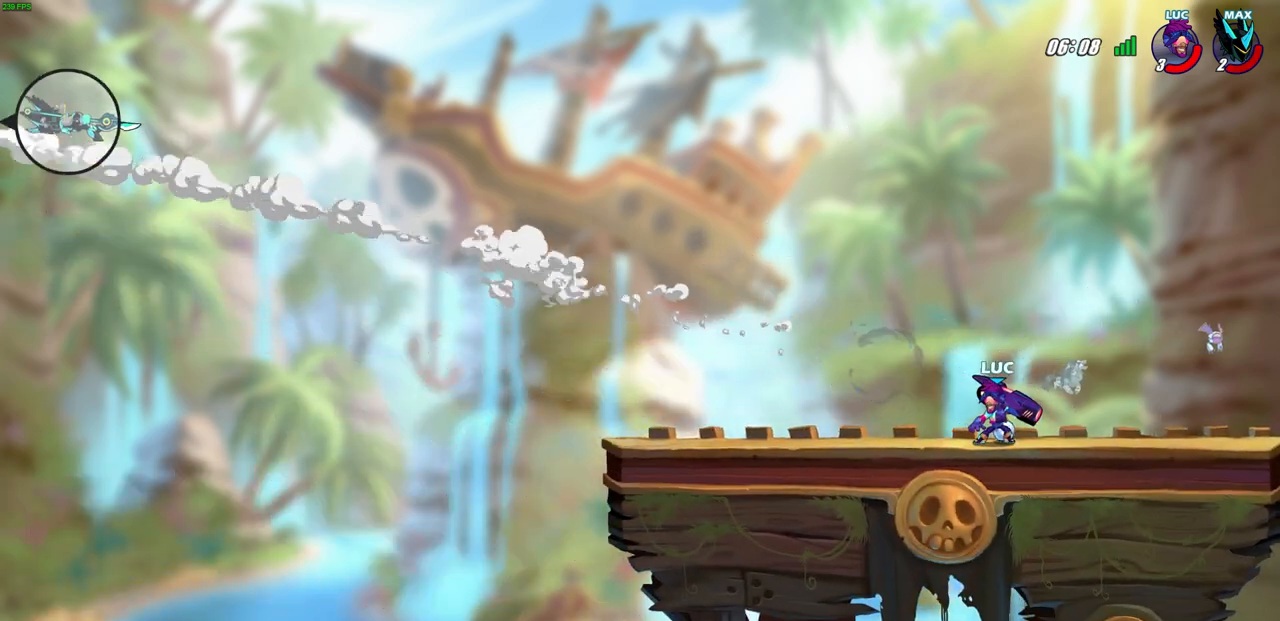
{"buttons": [], "left_stick": "center", "right_stick": "center", "events": [[267, "CROSS", "down"], [433, "CROSS", "up"]]}
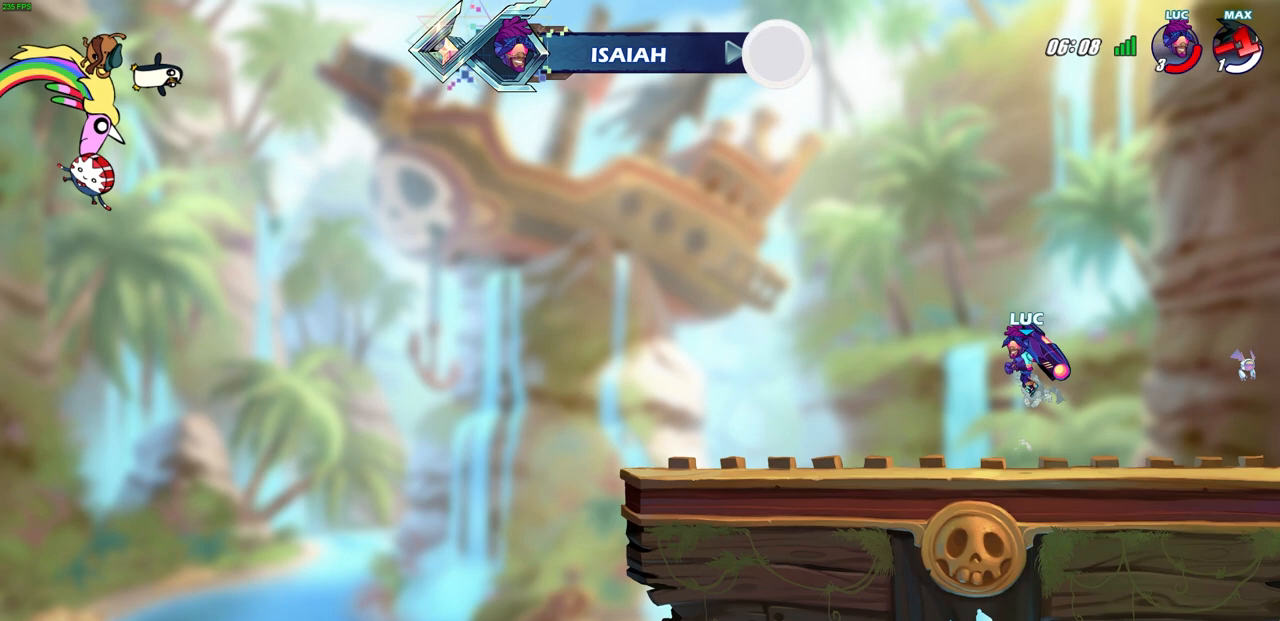
{"buttons": [], "left_stick": "up", "right_stick": "center", "events": [[50, "CROSS", "down"], [167, "CROSS", "up"], [167, "left_stick", "right"], [233, "CROSS", "down"], [267, "left_stick", "up"], [300, "CROSS", "up"], [383, "R1", "down"], [500, "R1", "up"]]}
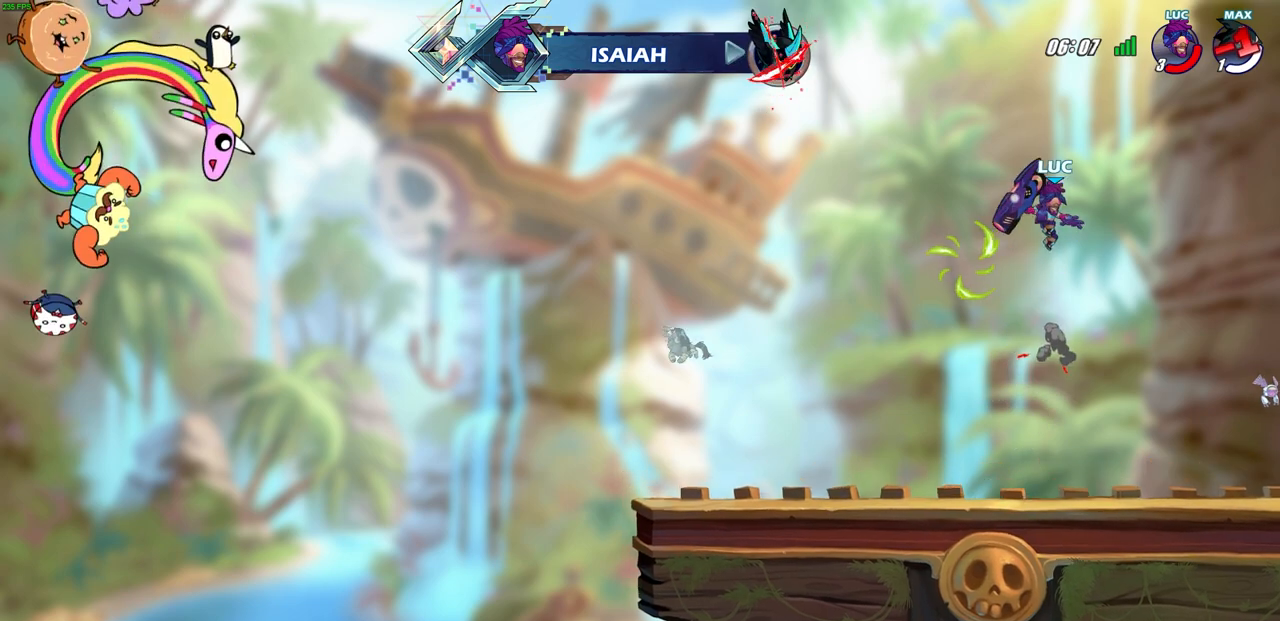
{"buttons": [], "left_stick": "left", "right_stick": "center", "events": [[33, "left_stick", "center"], [383, "left_stick", "left"]]}
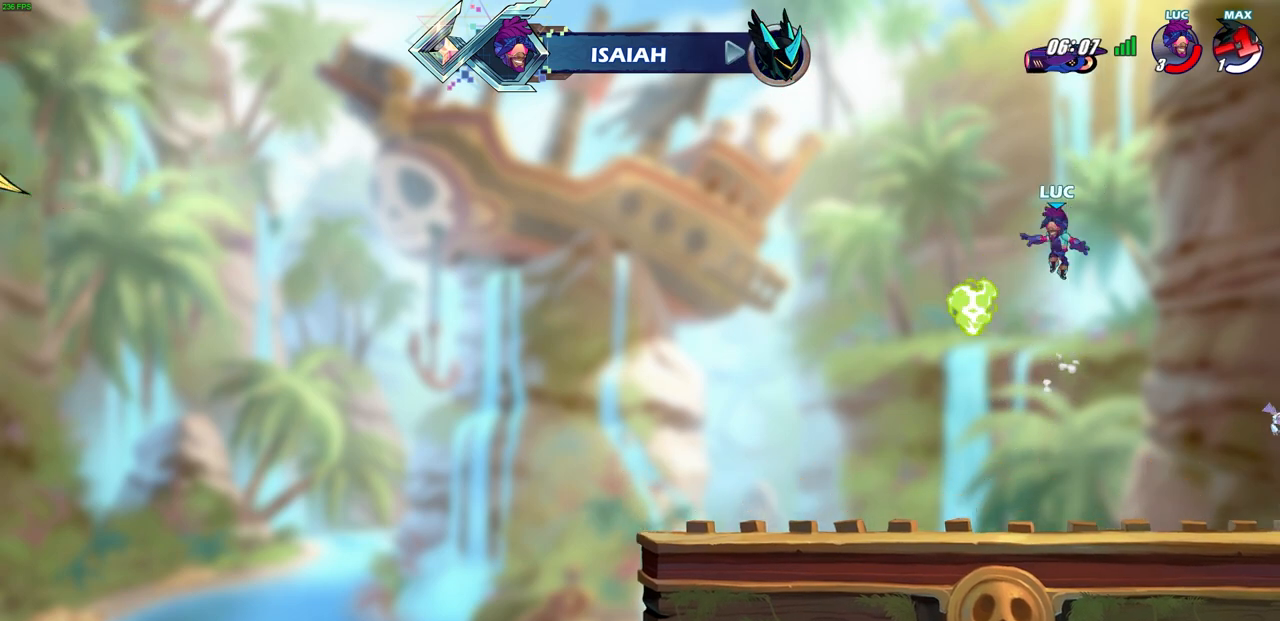
{"buttons": [], "left_stick": "up-left", "right_stick": "center", "events": [[50, "left_stick", "down-left"], [267, "R1", "down"], [383, "R1", "up"], [400, "left_stick", "up-left"]]}
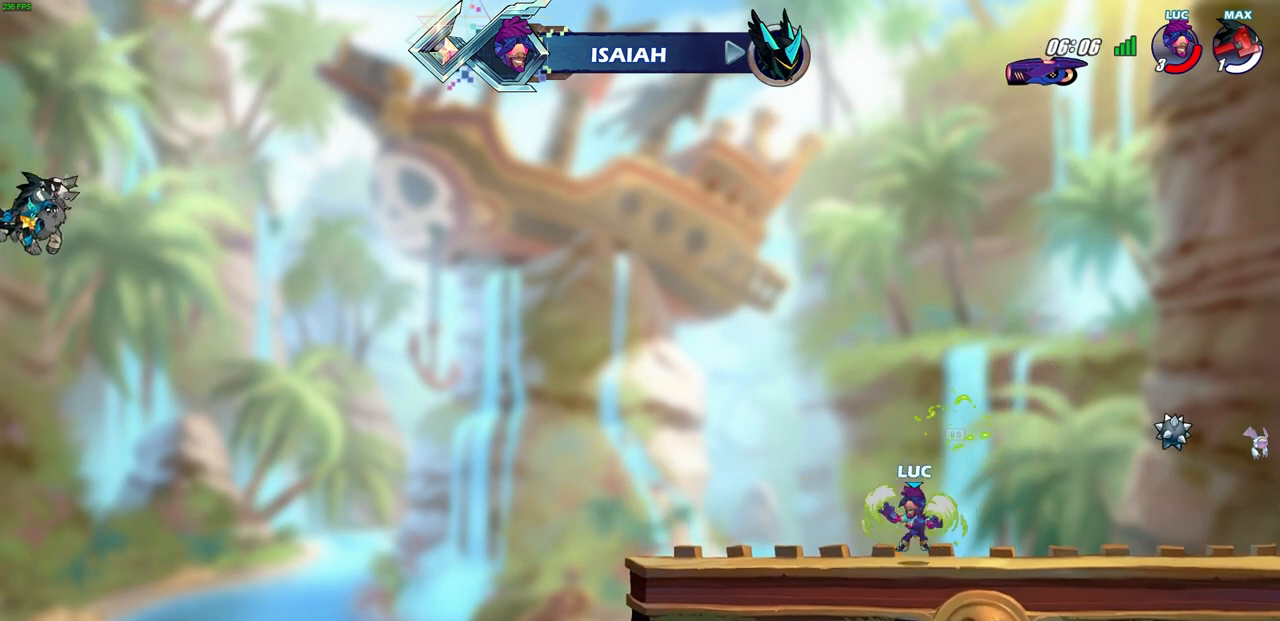
{"buttons": [], "left_stick": "center", "right_stick": "center", "events": [[133, "R2", "down"], [167, "CROSS", "down"], [183, "left_stick", "up-right"], [250, "SQUARE", "down"], [350, "CROSS", "up"], [367, "R2", "up"], [367, "SQUARE", "up"], [383, "left_stick", "center"]]}
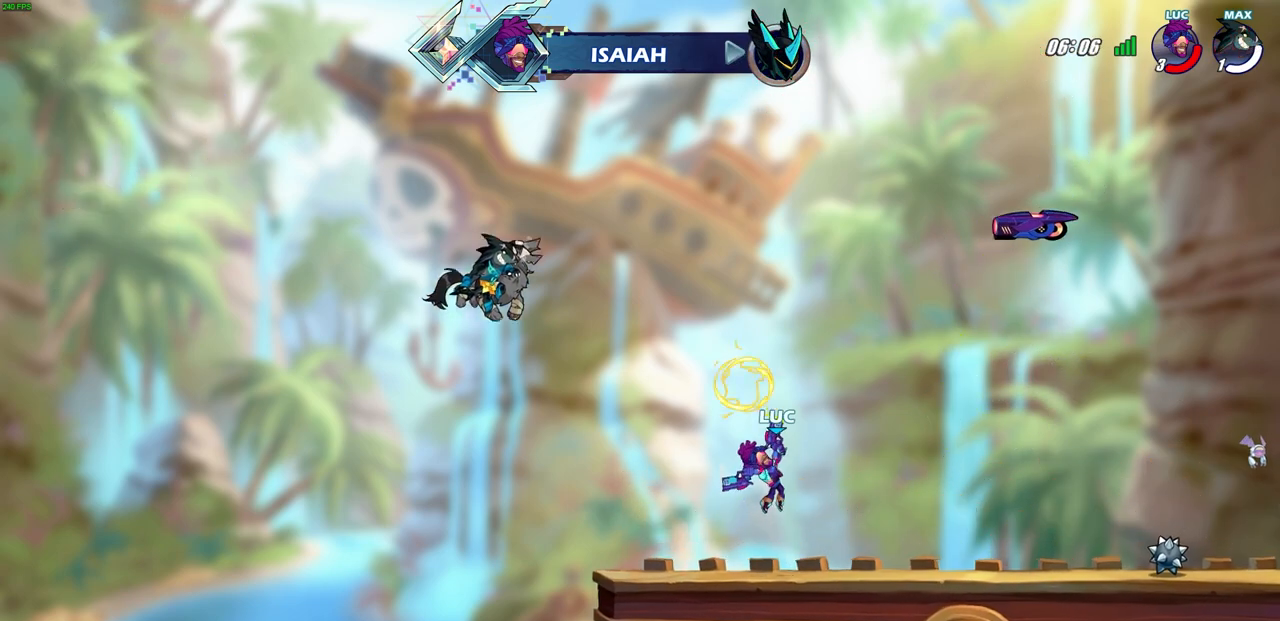
{"buttons": ["R2"], "left_stick": "up-right", "right_stick": "center", "events": [[267, "left_stick", "right"], [400, "left_stick", "up-right"], [433, "R2", "down"]]}
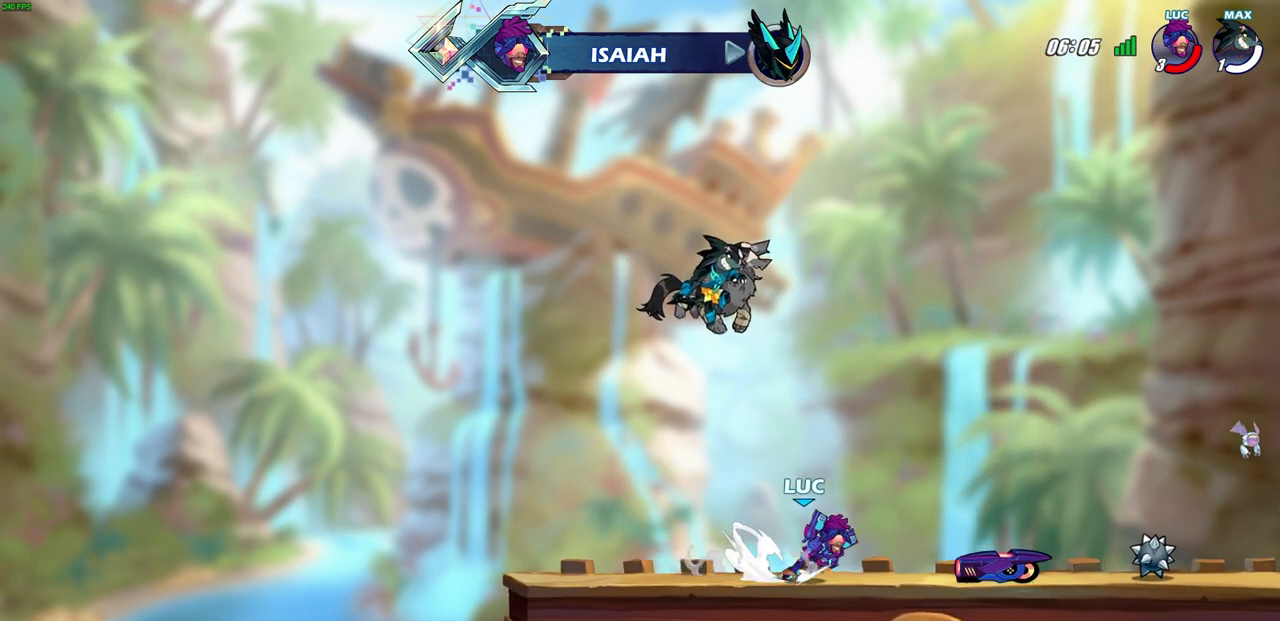
{"buttons": [], "left_stick": "center", "right_stick": "center", "events": [[17, "CROSS", "down"], [67, "SQUARE", "down"], [67, "left_stick", "up-left"], [200, "CROSS", "up"], [217, "R2", "up"], [217, "SQUARE", "up"], [283, "left_stick", "center"]]}
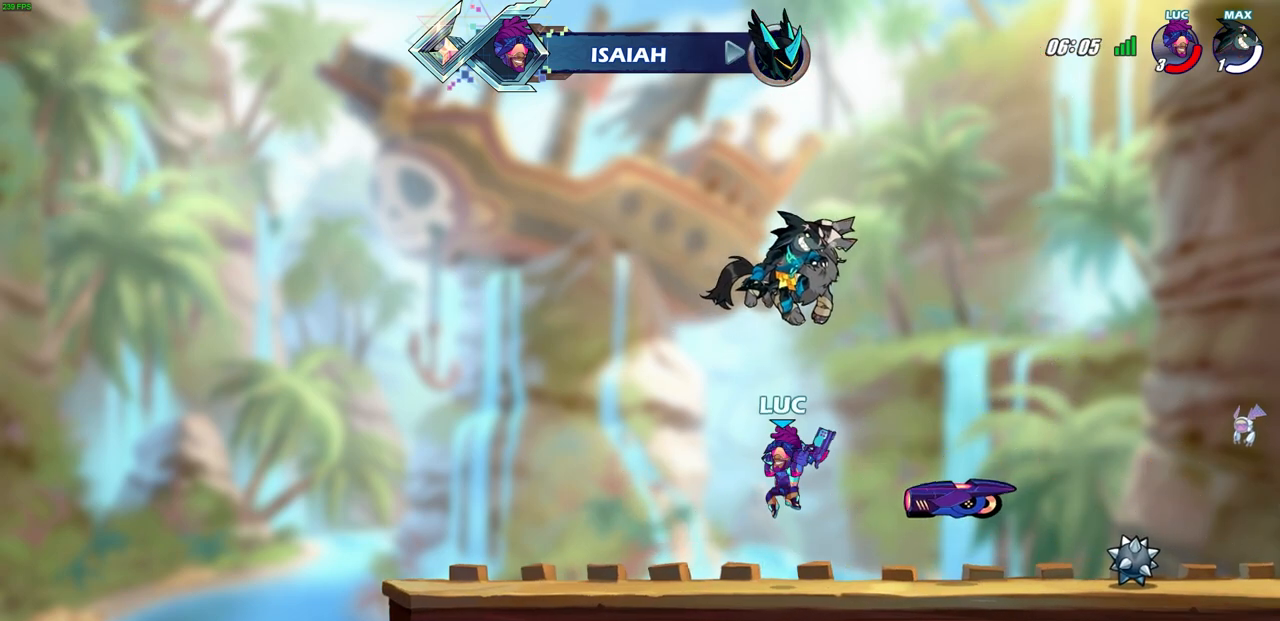
{"buttons": ["CROSS", "SQUARE", "R2"], "left_stick": "up-right", "right_stick": "center", "events": [[167, "left_stick", "up-left"], [333, "R2", "down"], [400, "CROSS", "down"], [450, "left_stick", "up-right"], [467, "SQUARE", "down"]]}
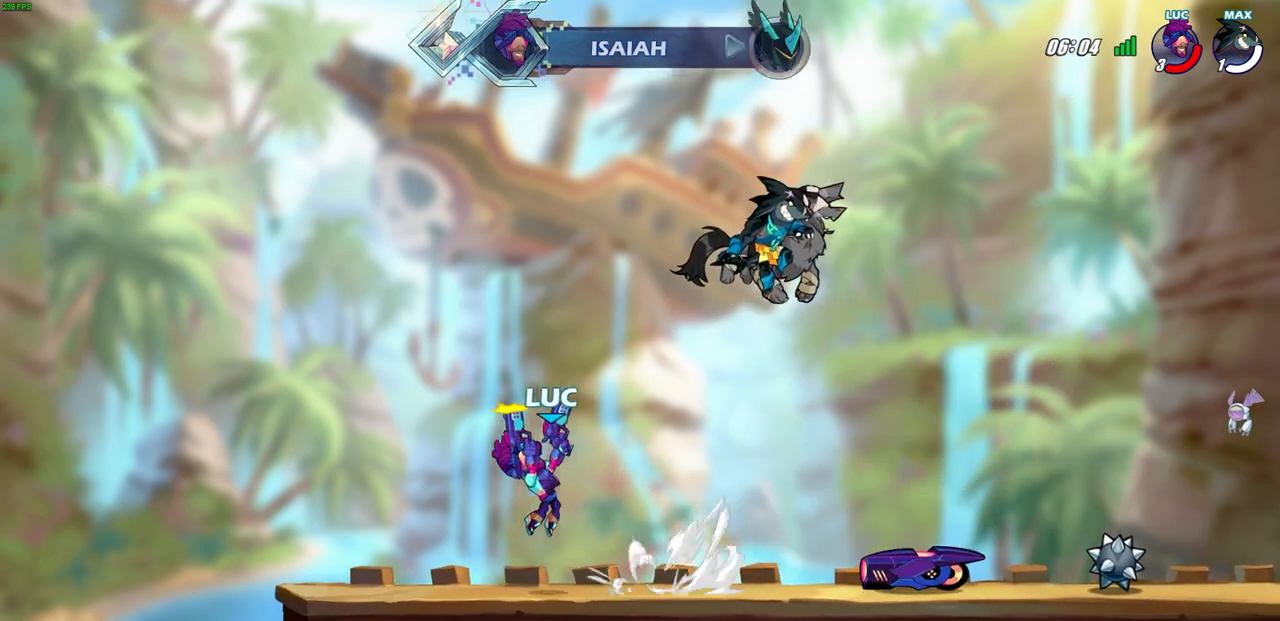
{"buttons": [], "left_stick": "center", "right_stick": "center", "events": [[83, "CROSS", "up"], [83, "SQUARE", "up"], [133, "R2", "up"], [150, "left_stick", "center"]]}
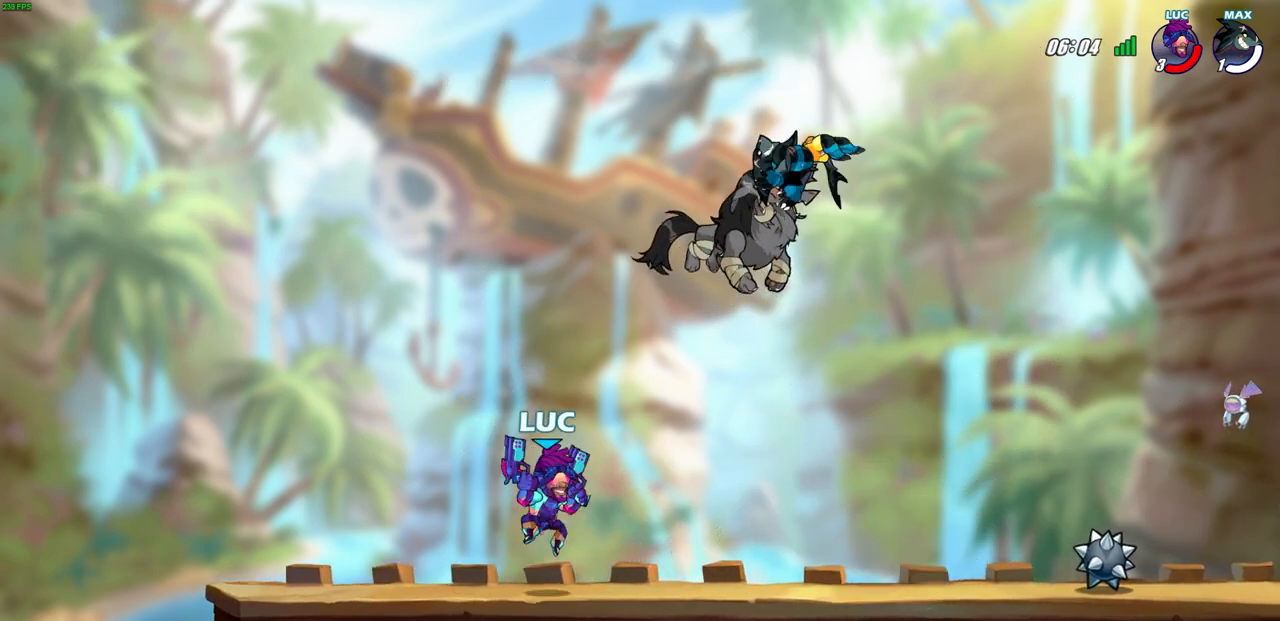
{"buttons": [], "left_stick": "center", "right_stick": "center", "events": []}